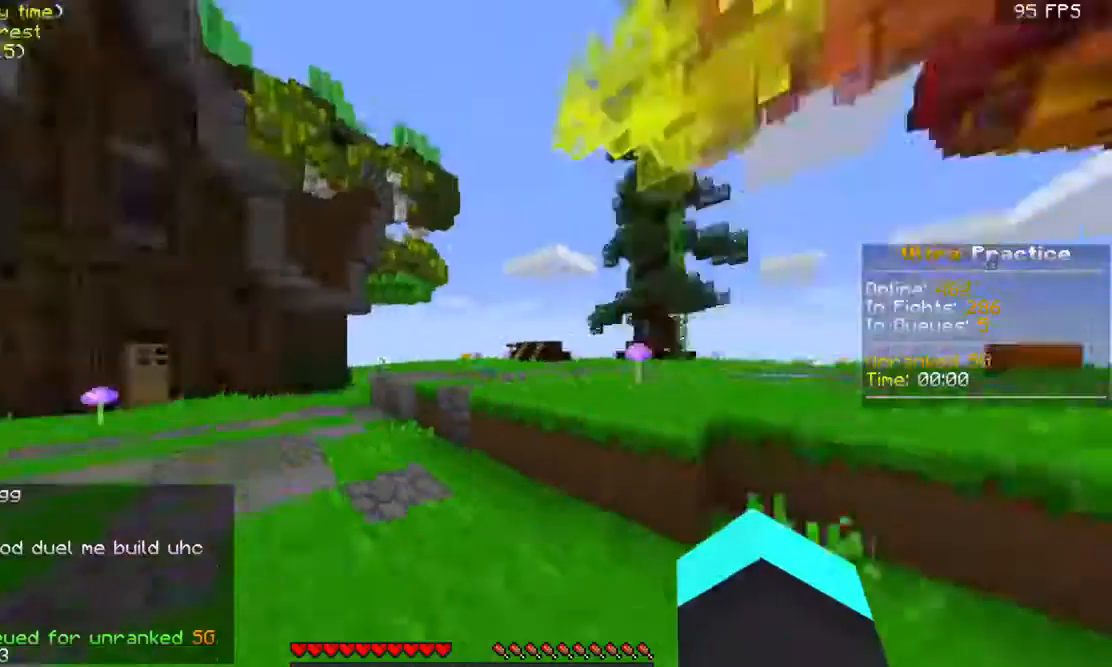
Gameplay with keyboard and mouse; each line is a JSON object with the keys and mouse buttons held at the frame after it. "events" lists presses ("down") and releases ("up") of "a", "d", "s", "space", "w", "mouse_left" and "mouse_right" between this image and that frame as [ms after this image, input, new state], when the widget could be followed in between. "mouse_left", "mouse_right" = the "left", "right" buttons of the "mouse" list. No other keys are recorded. Fast repeated clicks can show as one long hold. Mouse movement is not recorded.
{"keys": ["space", "w"], "mouse": [], "events": [[133, "w", "down"], [433, "space", "down"]]}
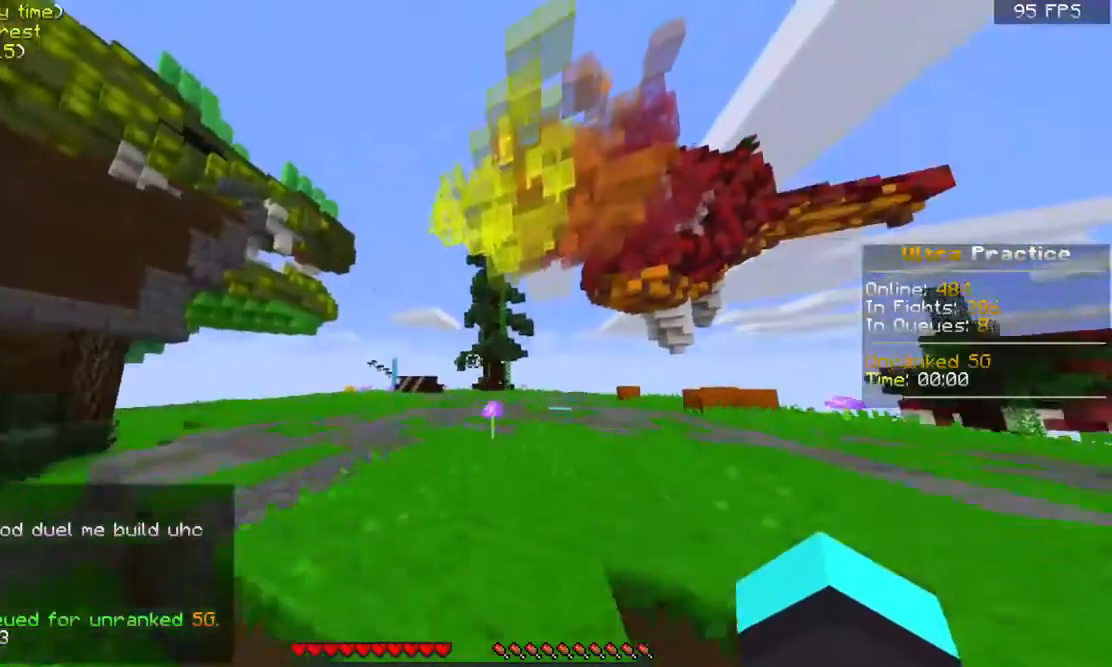
{"keys": ["w"], "mouse": [], "events": [[67, "space", "up"]]}
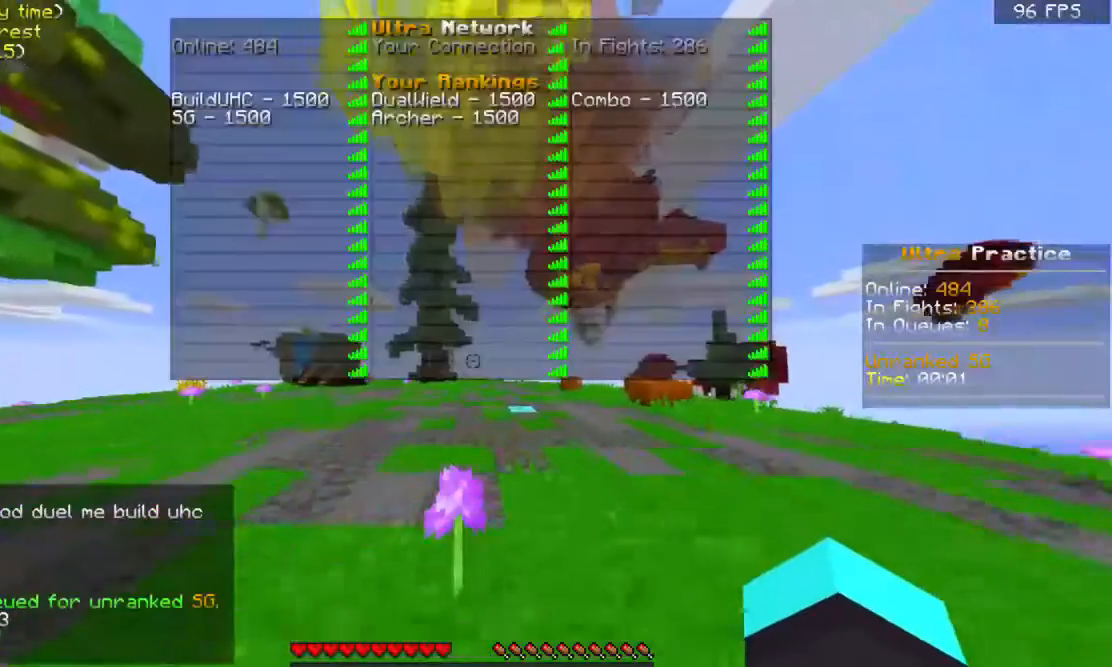
{"keys": ["w"], "mouse": [], "events": [[100, "space", "down"], [233, "space", "up"]]}
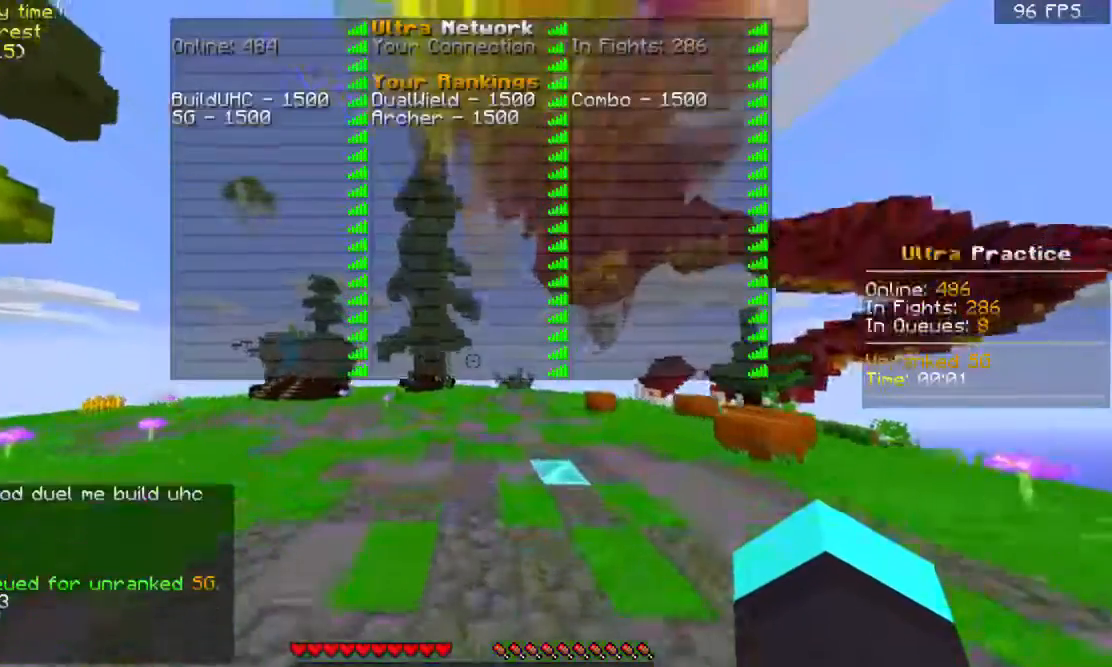
{"keys": ["w"], "mouse": [], "events": [[233, "space", "down"], [367, "space", "up"]]}
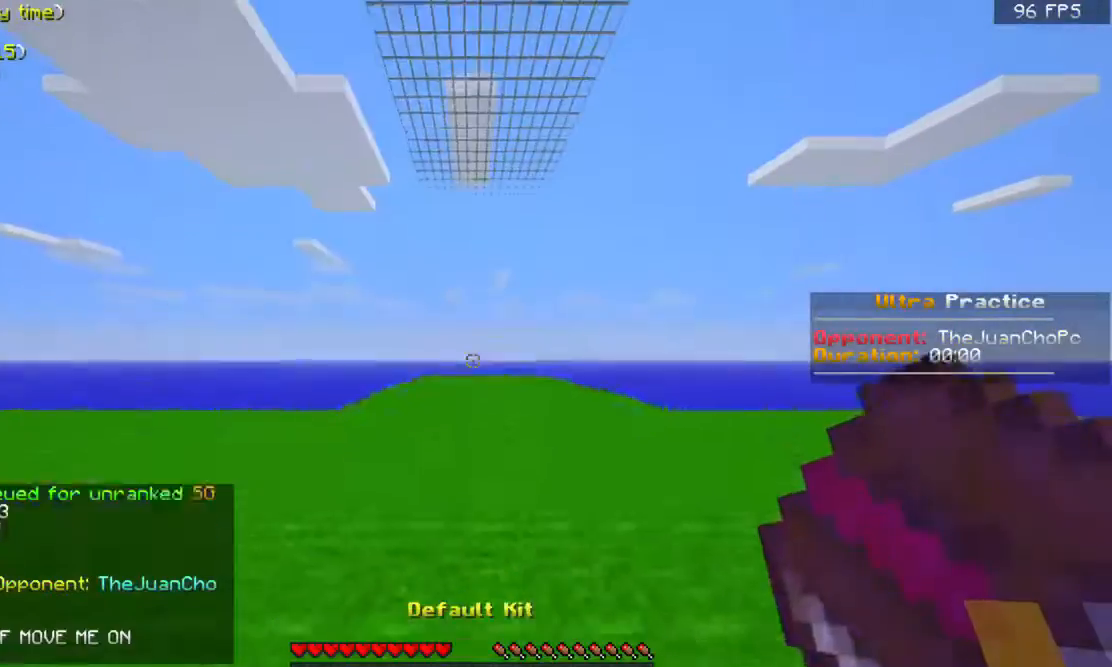
{"keys": ["a", "s"], "mouse": [], "events": [[233, "mouse_right", "down"], [333, "a", "down"], [333, "w", "up"], [367, "mouse_right", "up"], [433, "s", "down"]]}
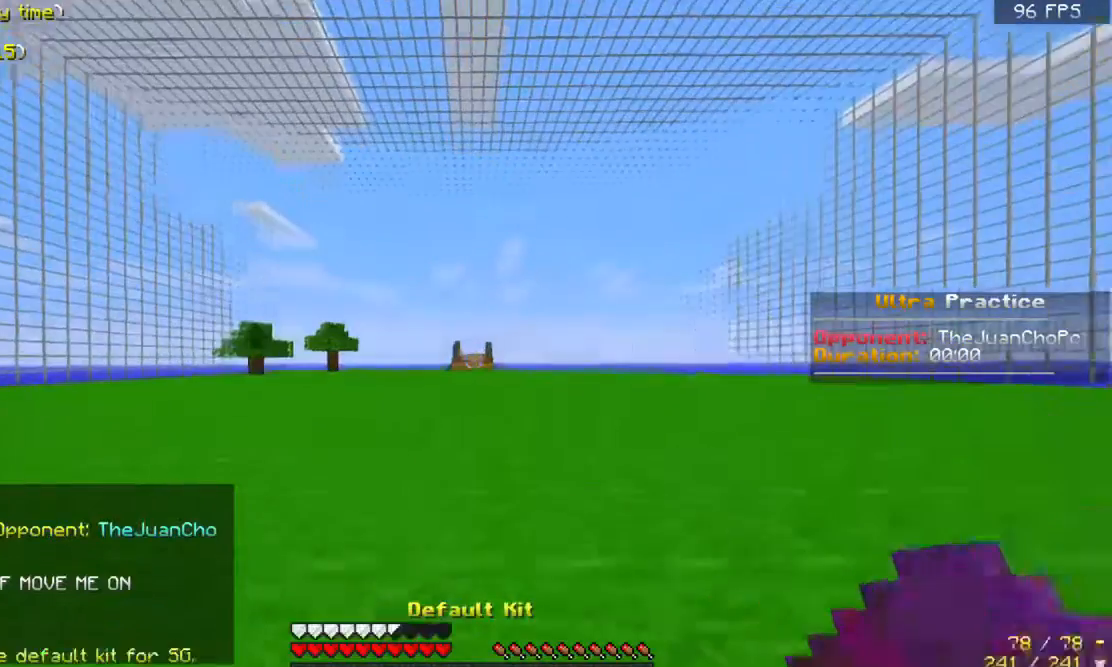
{"keys": ["a", "w"], "mouse": [], "events": [[67, "a", "up"], [67, "d", "down"], [67, "s", "up"], [233, "d", "up"], [233, "w", "down"], [367, "a", "down"]]}
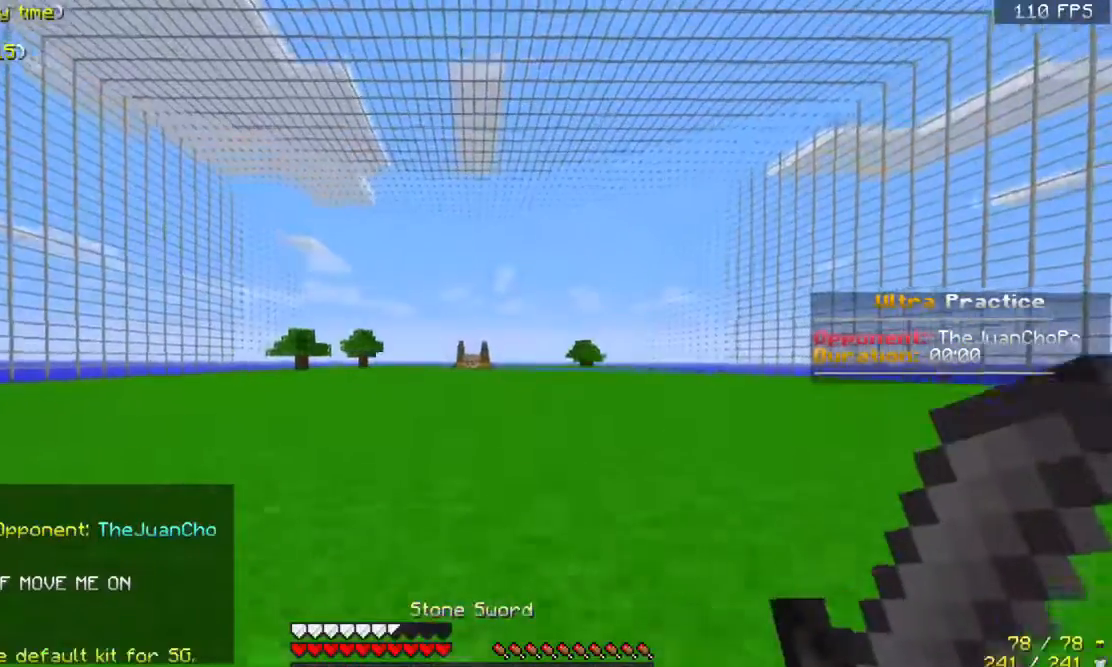
{"keys": ["w"], "mouse": [], "events": [[133, "w", "up"], [267, "a", "up"], [267, "d", "down"], [333, "w", "down"], [433, "d", "up"]]}